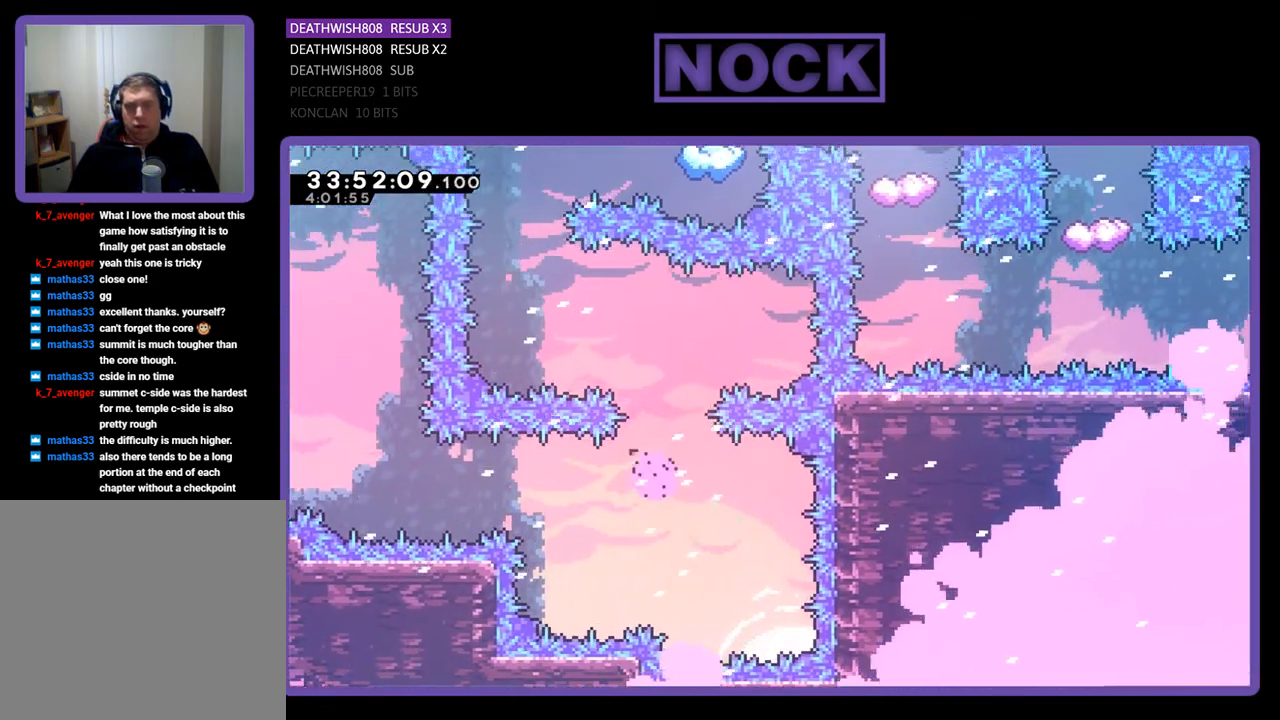
Gameplay with a controller (PlayStation layout); each line is a JSON object with the inputs held at the frame after it. "events" lists button and stick changes between this image and that frame as [ms after this image, input, new state], when the widget could be followed in between. Not read: left_stick right_stick.
{"buttons": [], "events": []}
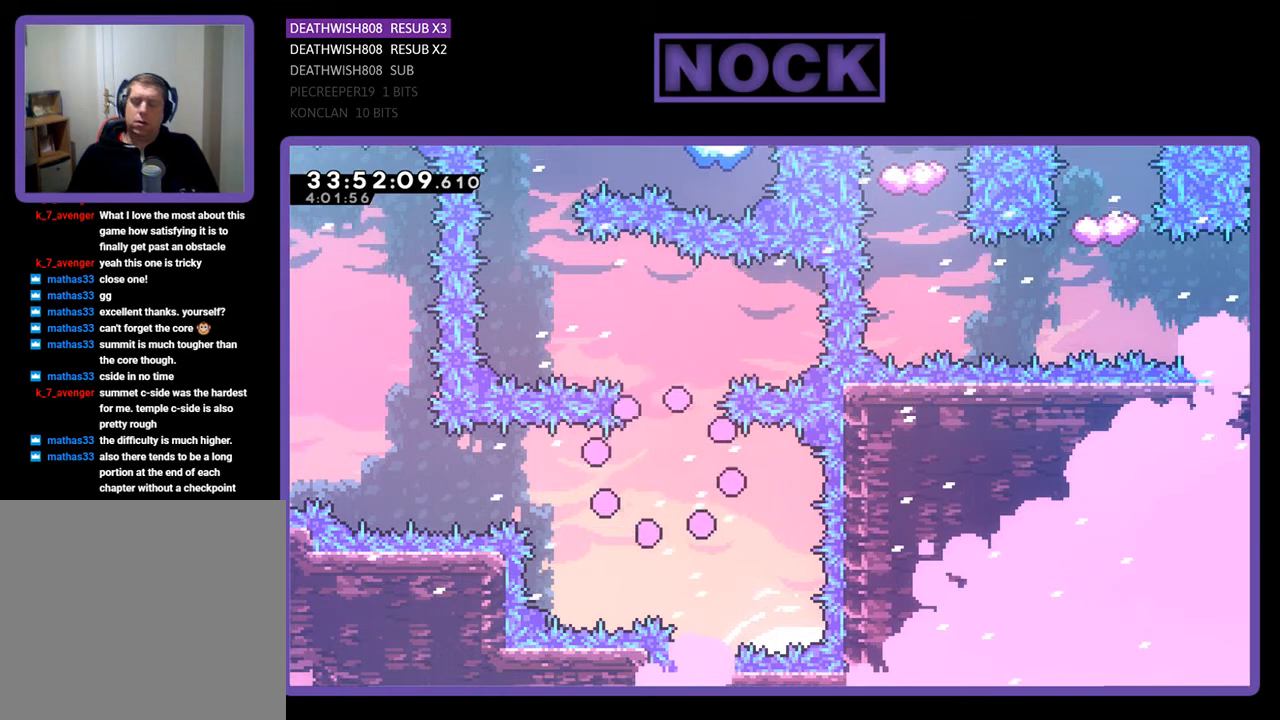
{"buttons": [], "events": []}
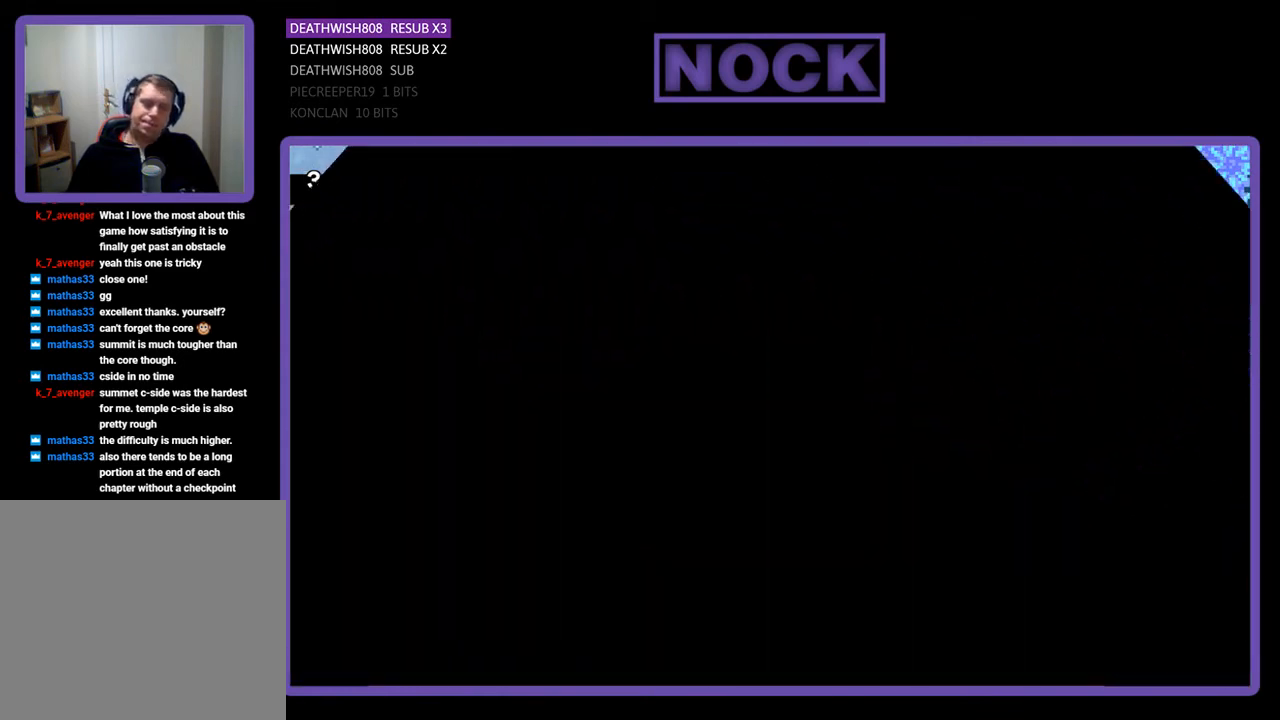
{"buttons": ["R2"], "events": [[267, "R2", "down"]]}
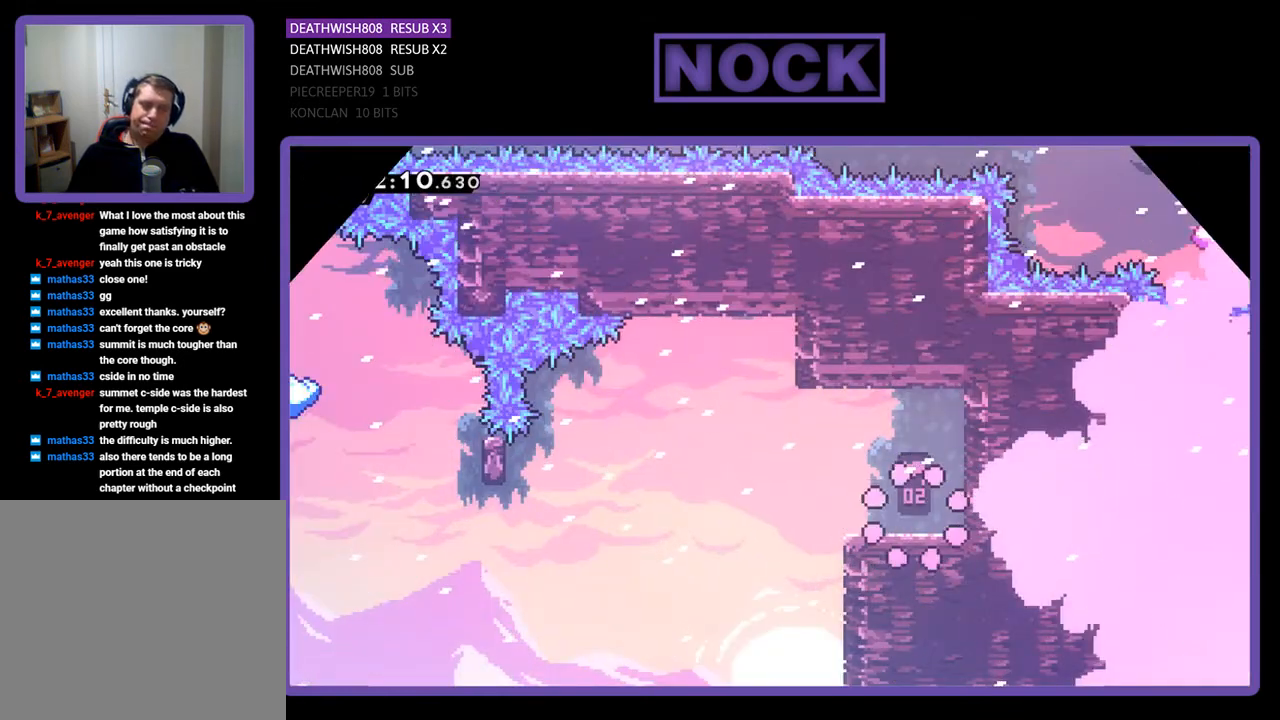
{"buttons": ["R2", "DPAD_LEFT"], "events": [[367, "DPAD_LEFT", "down"]]}
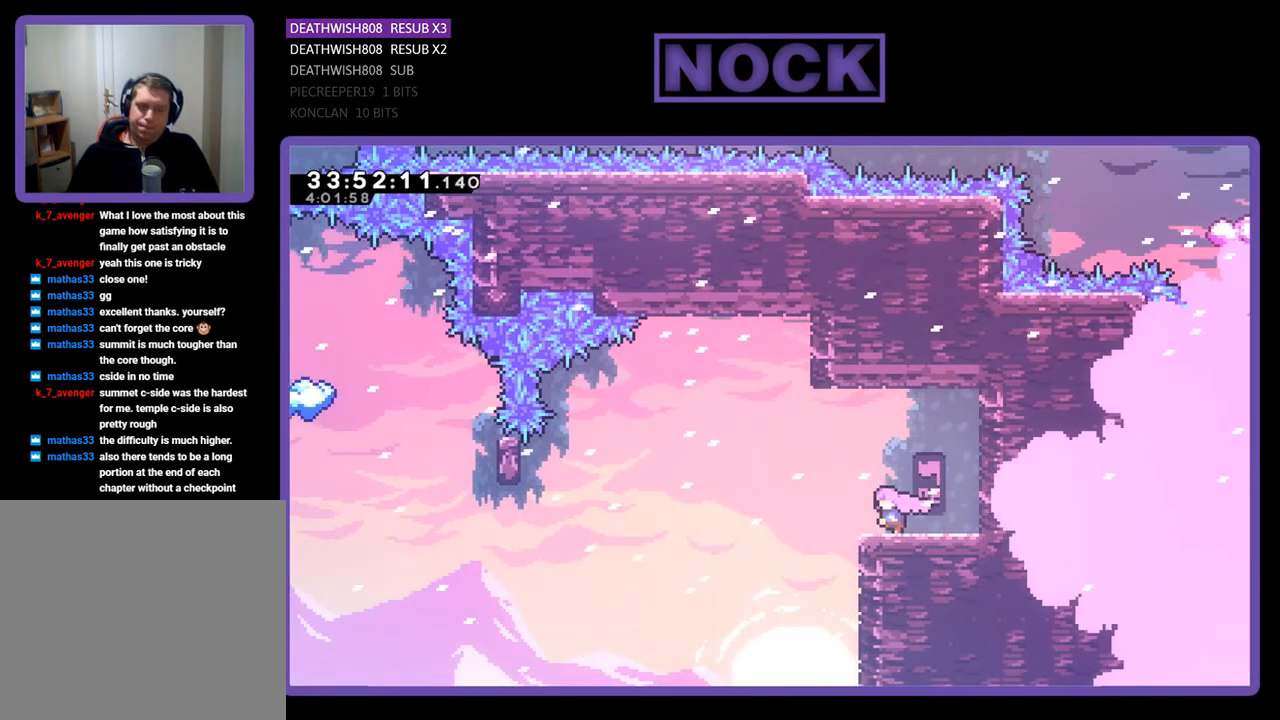
{"buttons": ["R2", "DPAD_LEFT"], "events": [[233, "CROSS", "down"], [467, "CROSS", "up"]]}
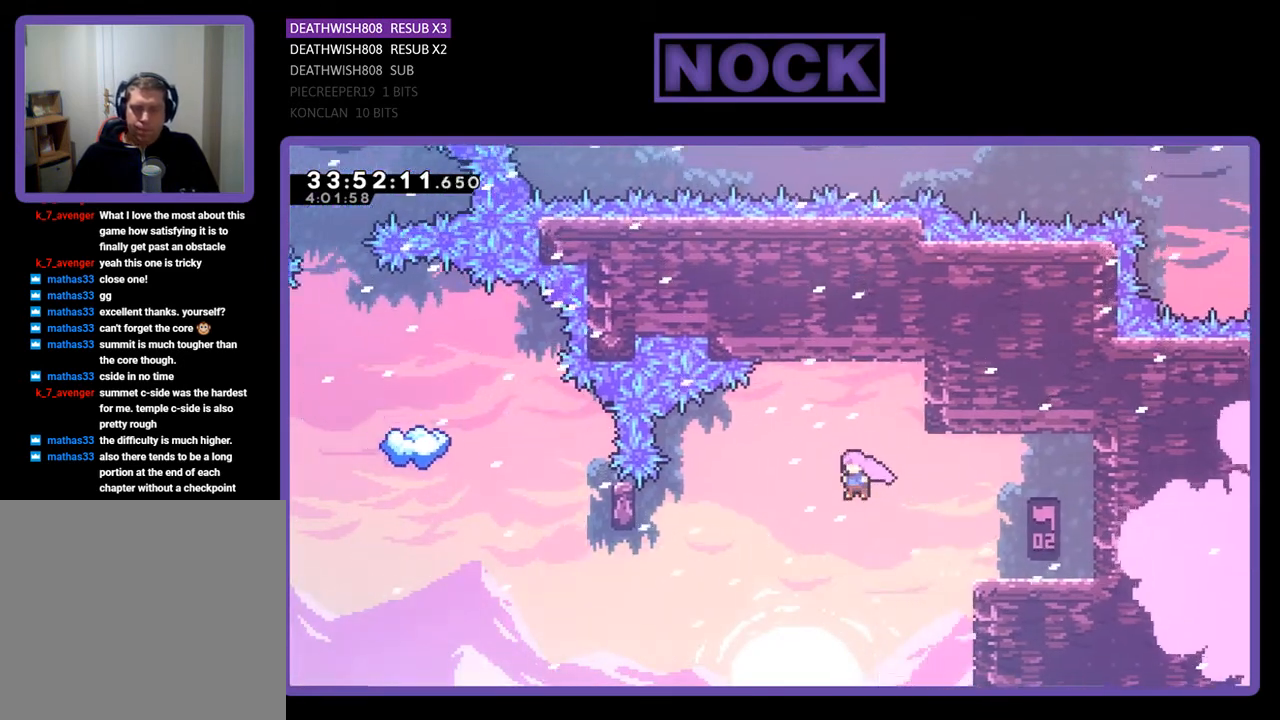
{"buttons": ["CIRCLE", "R2", "DPAD_LEFT"], "events": [[300, "CIRCLE", "down"]]}
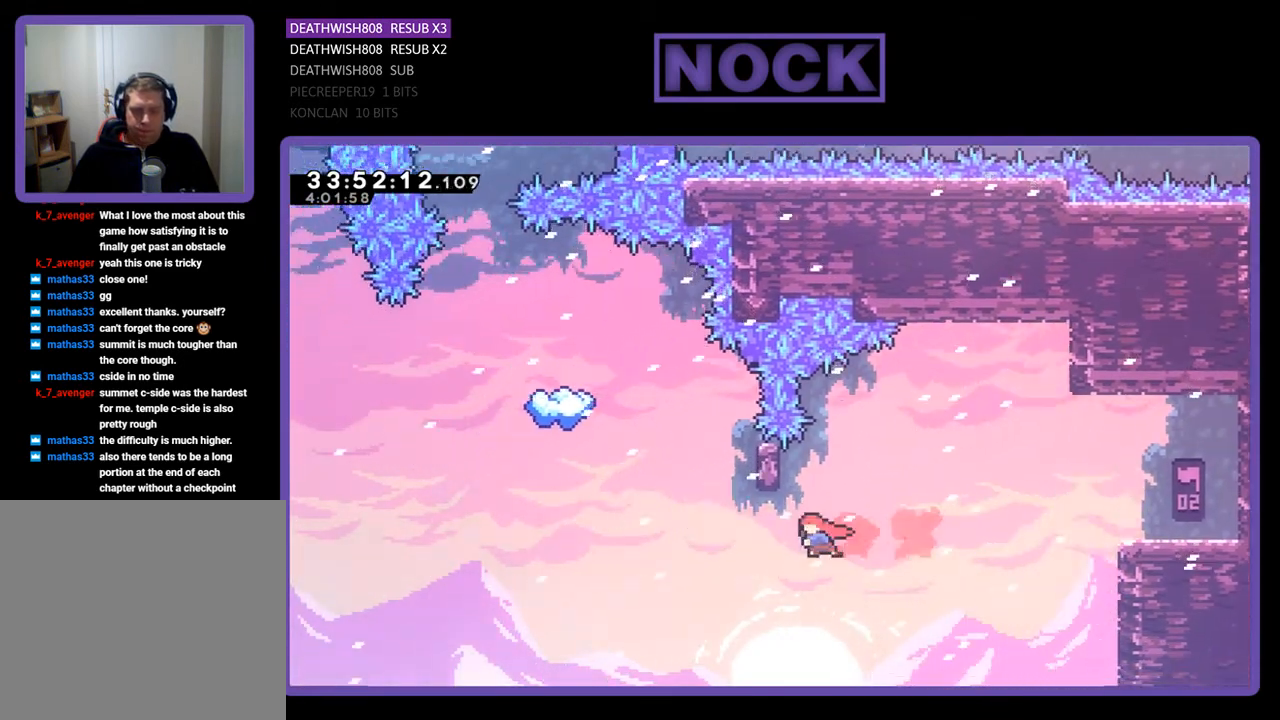
{"buttons": ["R2"], "events": [[133, "CIRCLE", "up"], [133, "DPAD_UP", "down"], [167, "DPAD_LEFT", "up"], [267, "CIRCLE", "down"], [433, "CIRCLE", "up"], [433, "DPAD_UP", "up"]]}
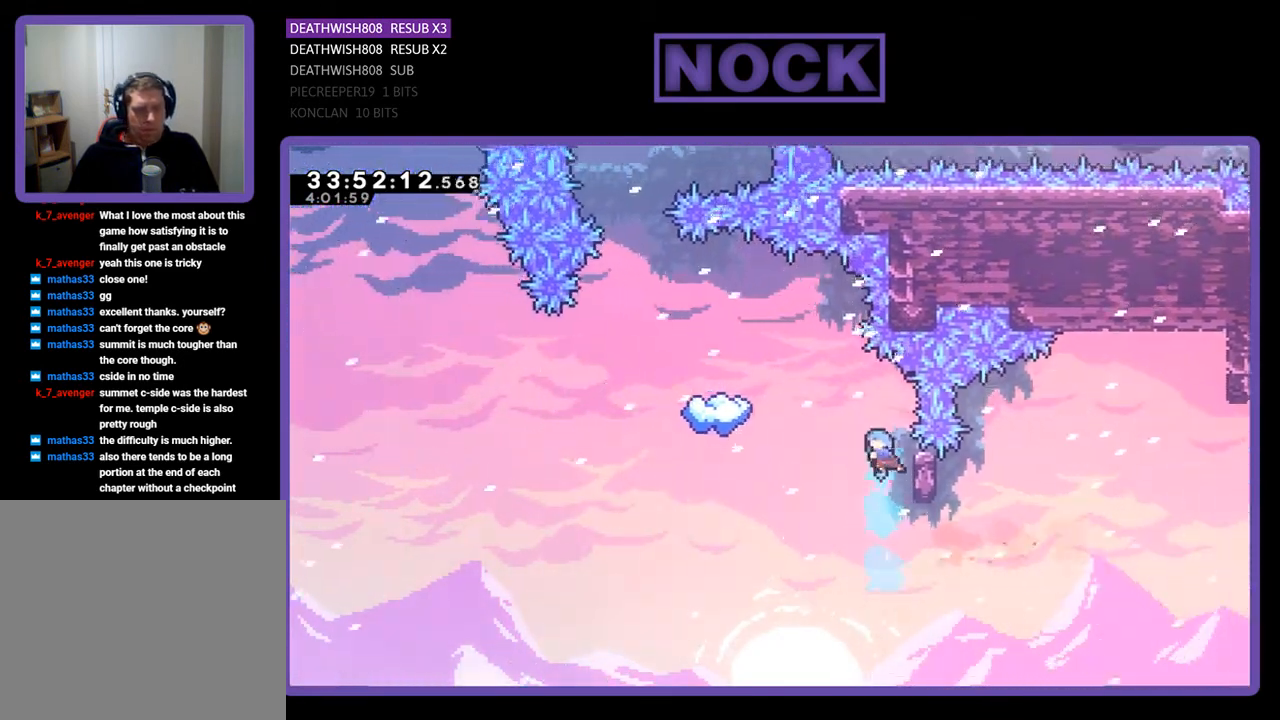
{"buttons": ["R2"], "events": [[67, "DPAD_RIGHT", "down"], [200, "DPAD_RIGHT", "up"]]}
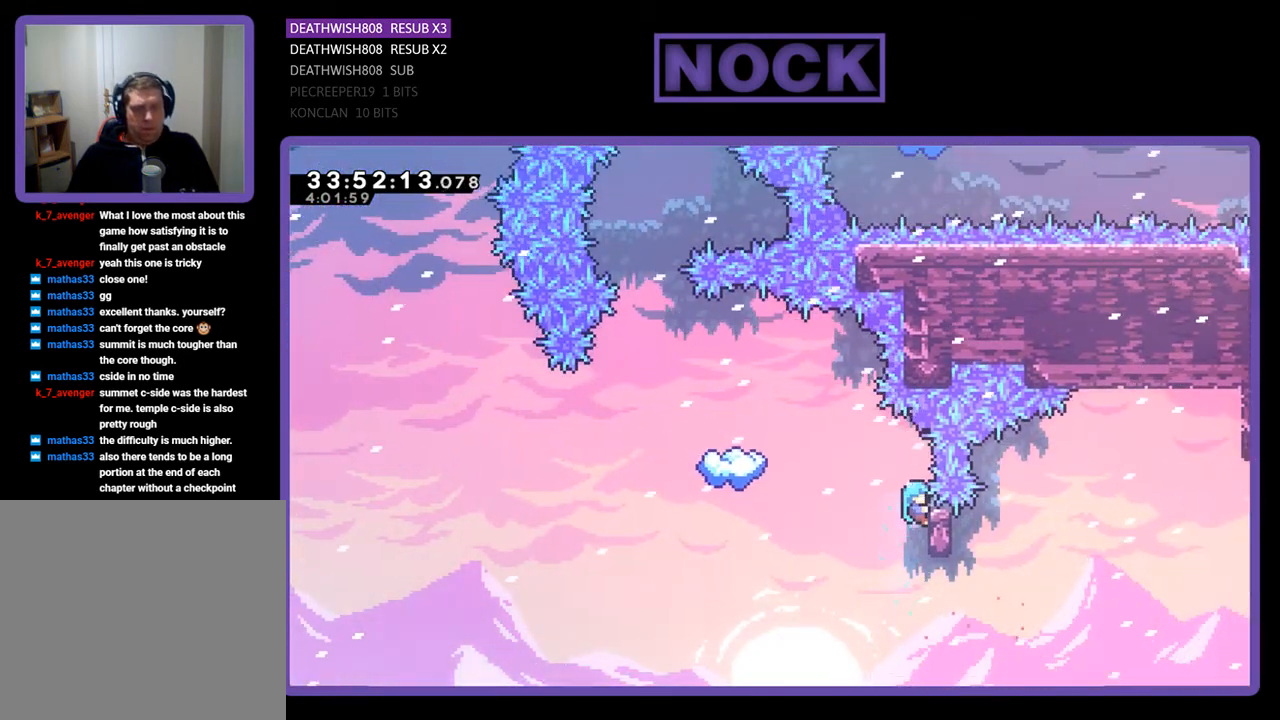
{"buttons": ["CROSS", "R2", "DPAD_UP", "DPAD_LEFT"], "events": [[167, "DPAD_LEFT", "down"], [233, "DPAD_UP", "down"], [333, "CROSS", "down"]]}
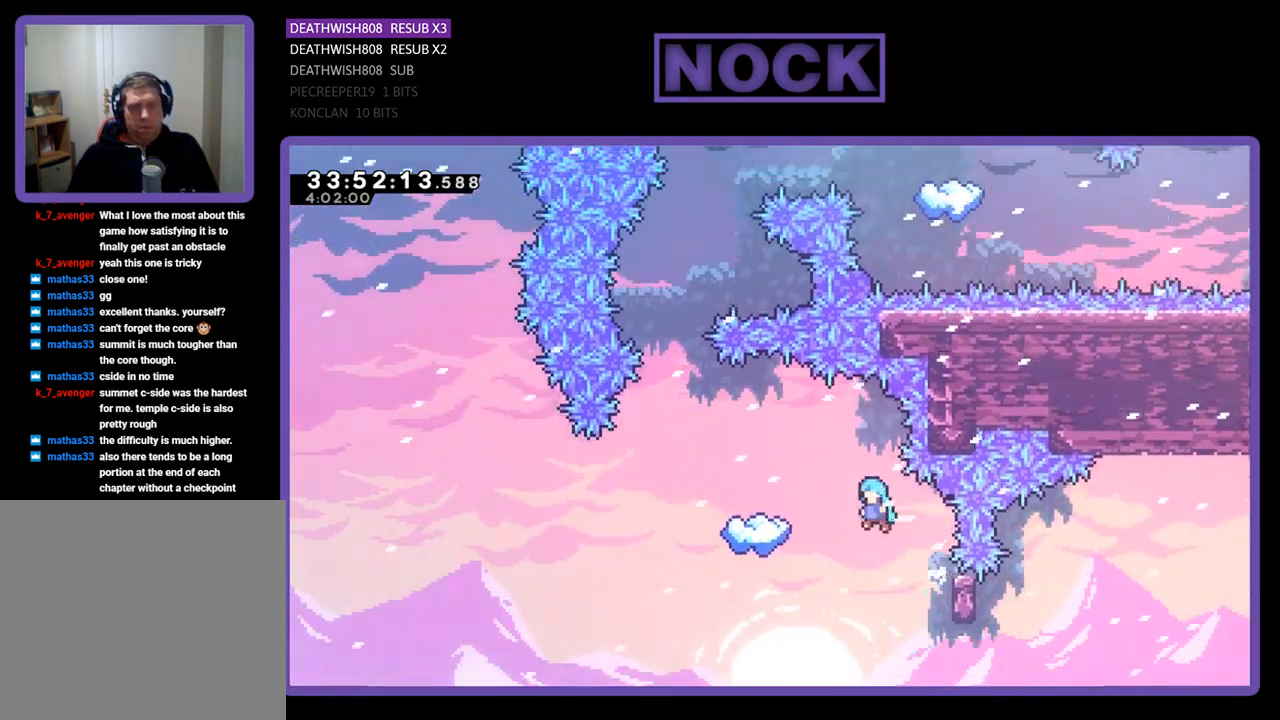
{"buttons": ["R2", "DPAD_UP", "DPAD_LEFT"], "events": [[500, "CROSS", "up"]]}
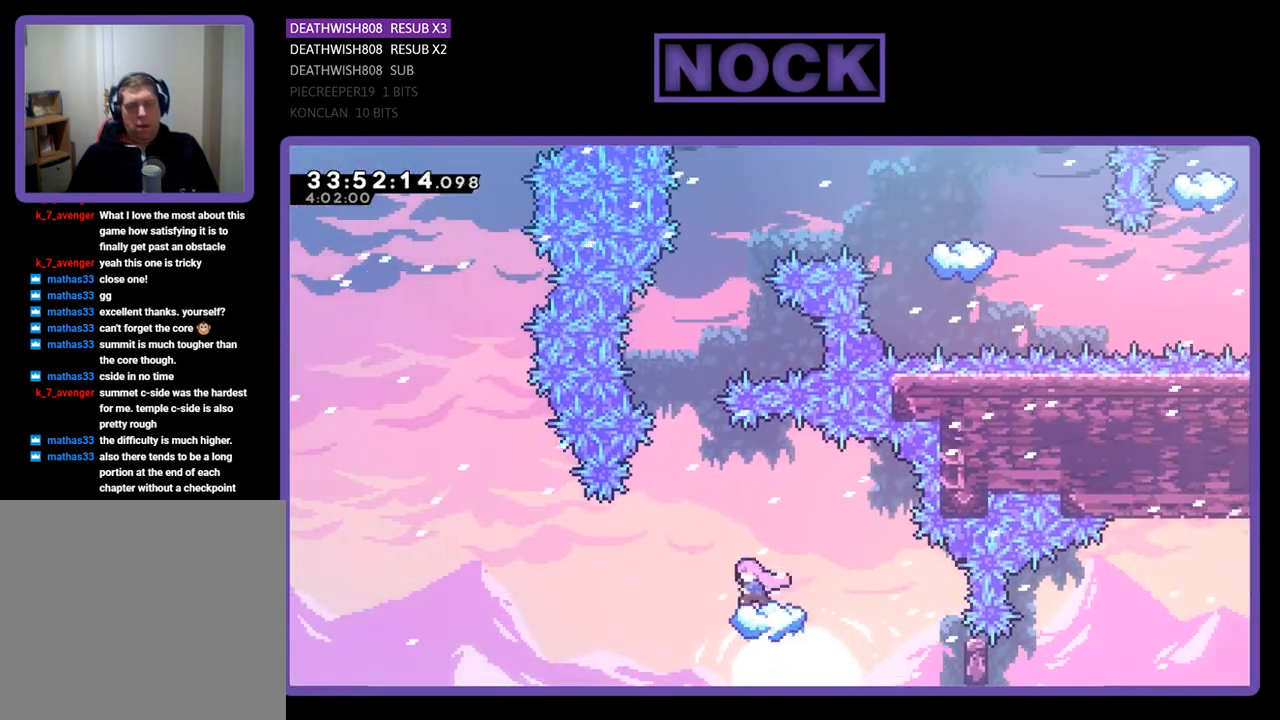
{"buttons": ["CIRCLE", "R2", "DPAD_UP"], "events": [[133, "CROSS", "down"], [167, "DPAD_LEFT", "up"], [233, "DPAD_RIGHT", "down"], [433, "CROSS", "up"], [500, "CIRCLE", "down"], [500, "DPAD_RIGHT", "up"]]}
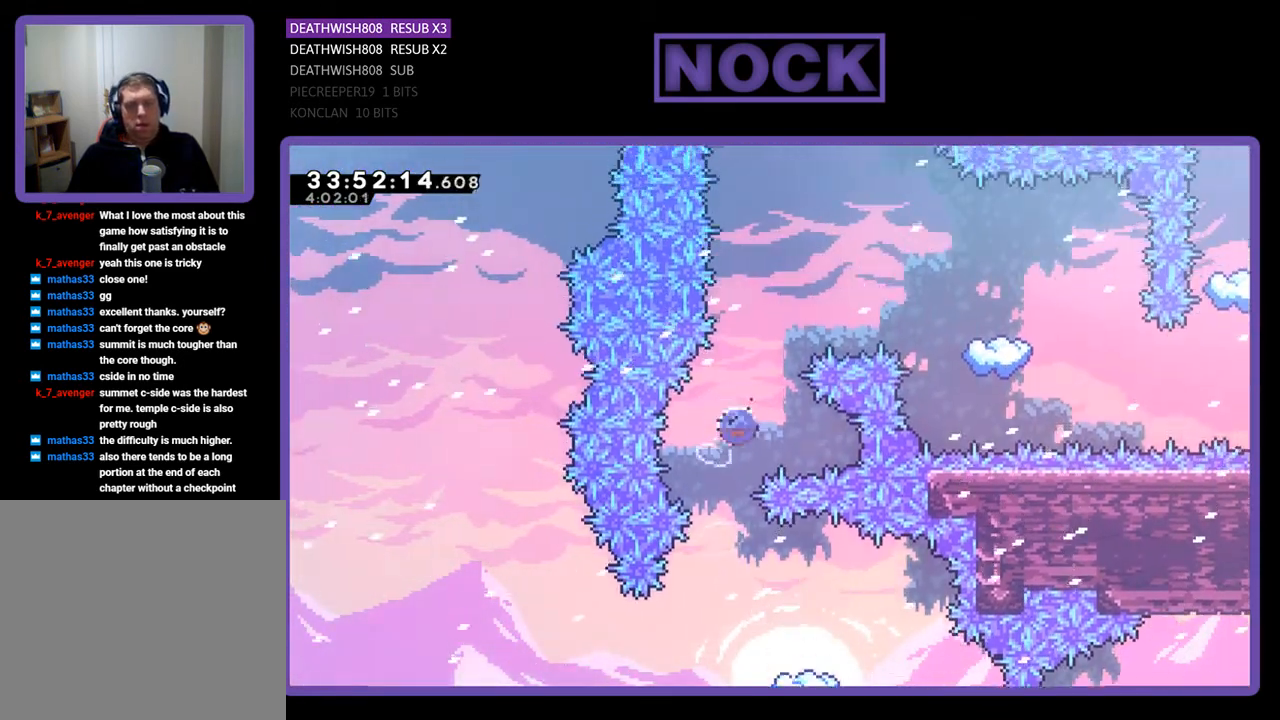
{"buttons": ["CIRCLE", "R2", "DPAD_RIGHT"], "events": [[133, "DPAD_RIGHT", "down"], [233, "DPAD_RIGHT", "up"], [267, "CIRCLE", "up"], [300, "DPAD_RIGHT", "down"], [500, "CIRCLE", "down"], [500, "DPAD_UP", "up"]]}
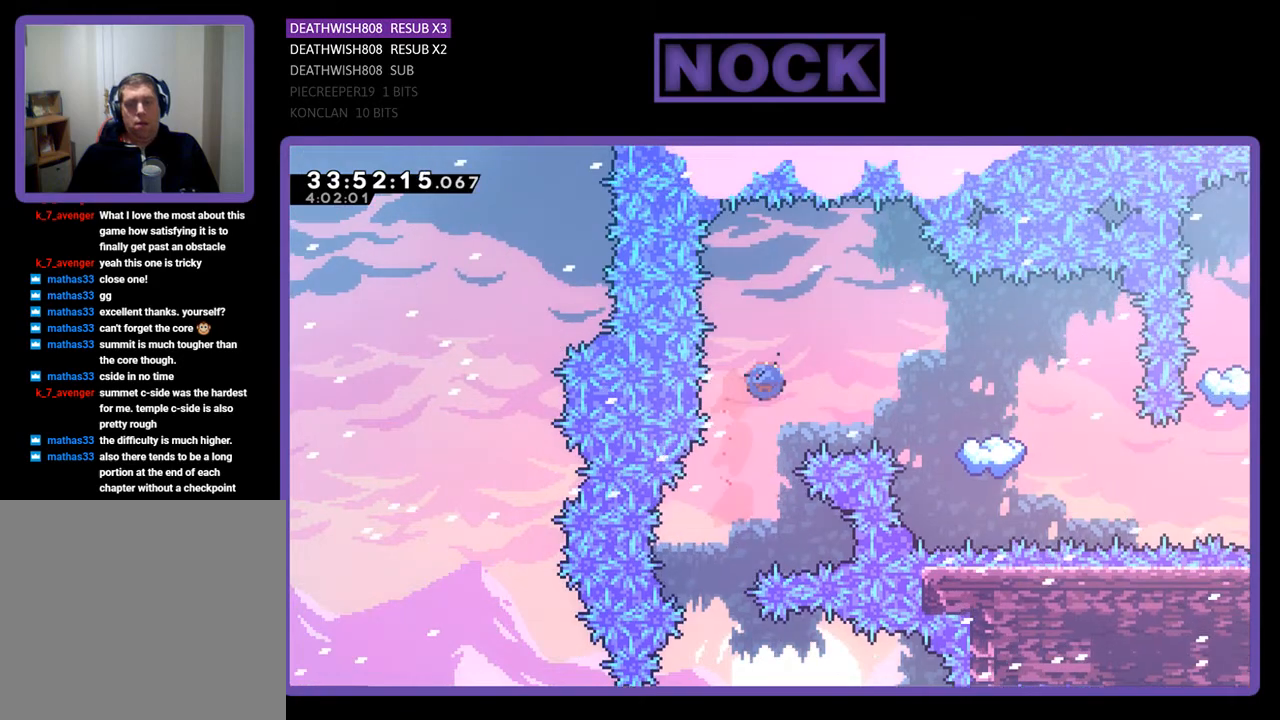
{"buttons": ["R2", "DPAD_RIGHT"], "events": [[267, "CIRCLE", "up"]]}
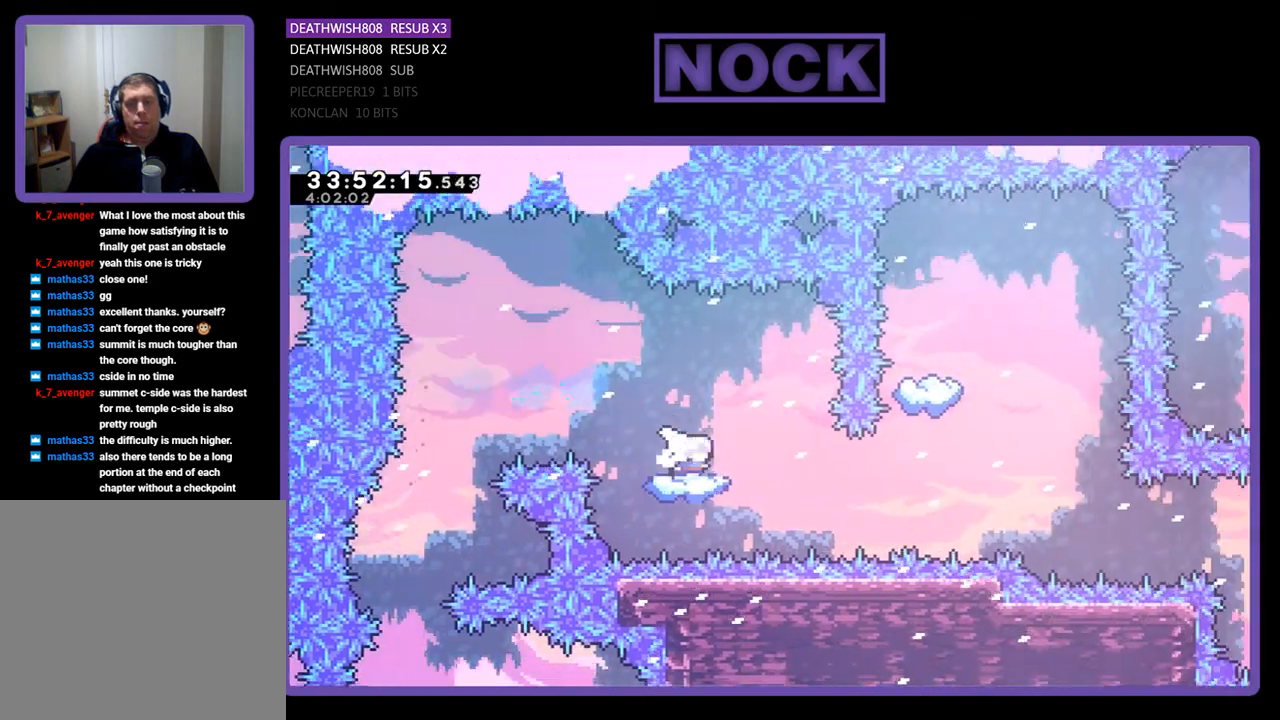
{"buttons": ["R2", "DPAD_RIGHT"], "events": [[33, "DPAD_RIGHT", "up"], [300, "DPAD_RIGHT", "down"]]}
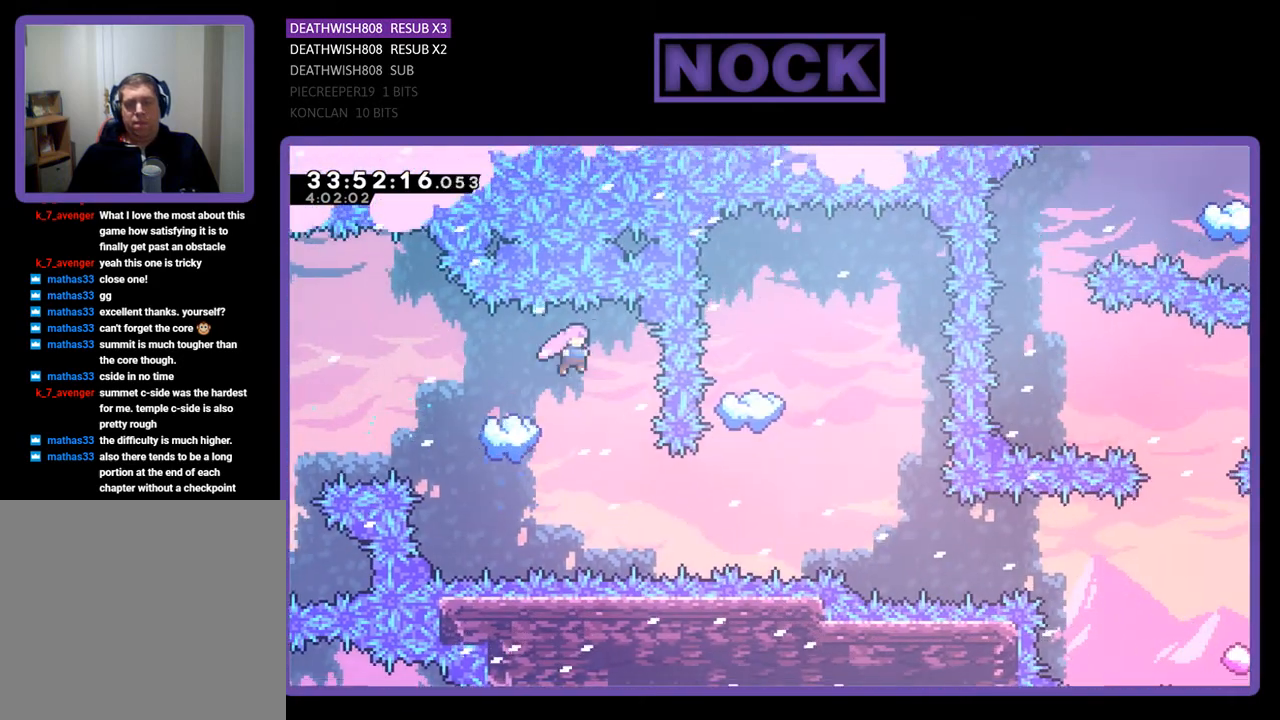
{"buttons": ["CIRCLE", "R2", "DPAD_RIGHT"], "events": [[67, "DPAD_RIGHT", "up"], [300, "DPAD_RIGHT", "down"], [467, "CIRCLE", "down"]]}
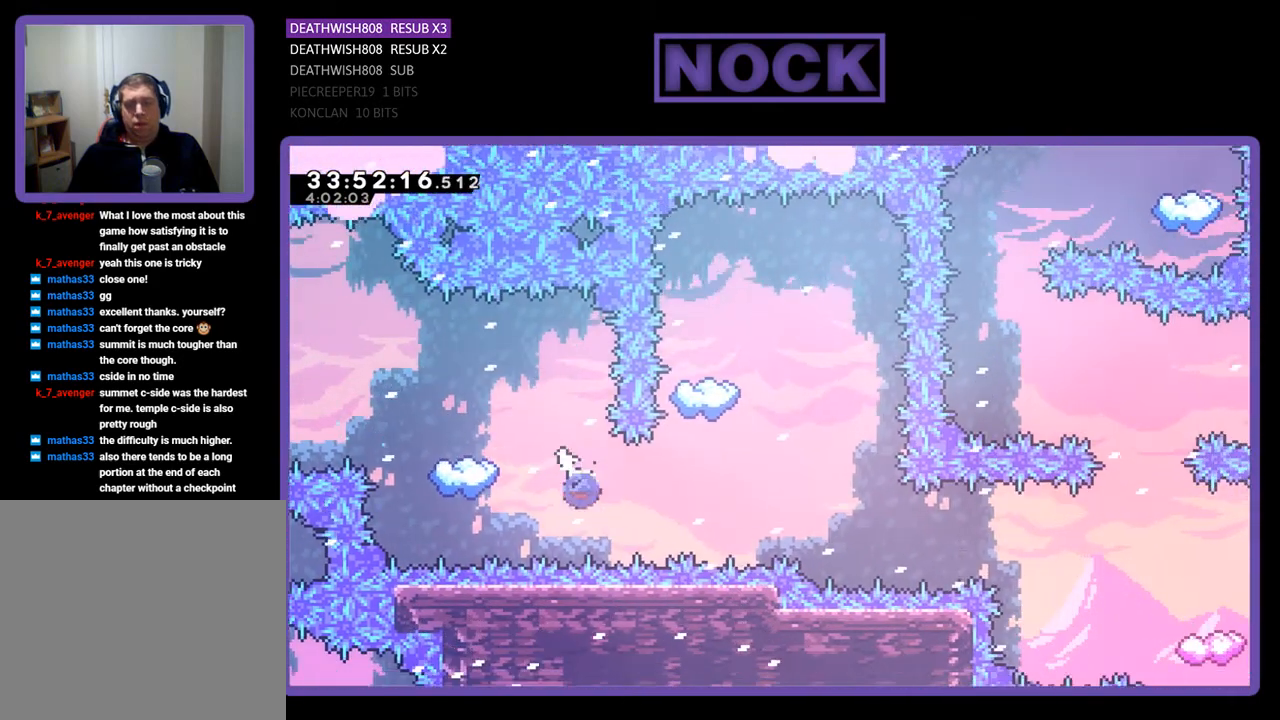
{"buttons": ["R2"], "events": [[133, "DPAD_RIGHT", "up"], [133, "DPAD_UP", "down"], [167, "CIRCLE", "up"], [267, "CIRCLE", "down"], [400, "DPAD_UP", "up"], [433, "CIRCLE", "up"]]}
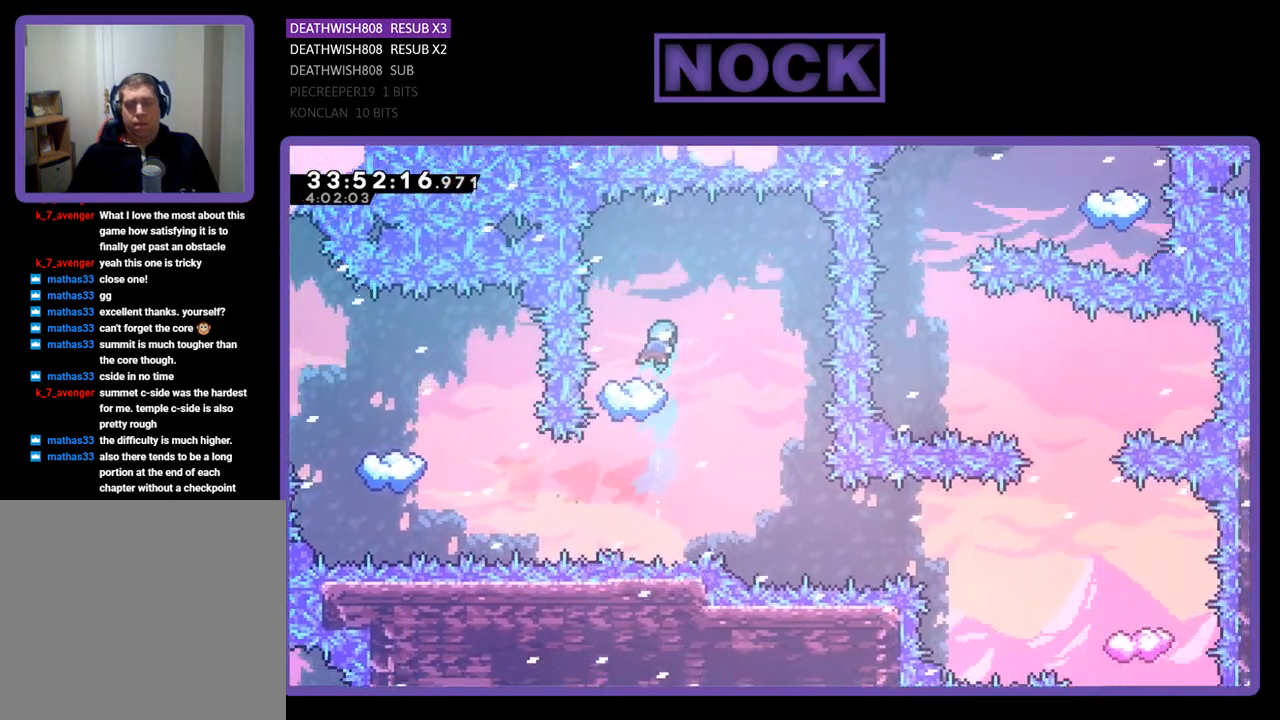
{"buttons": ["R2", "DPAD_RIGHT"], "events": [[67, "DPAD_LEFT", "down"], [167, "DPAD_LEFT", "up"], [300, "DPAD_RIGHT", "down"]]}
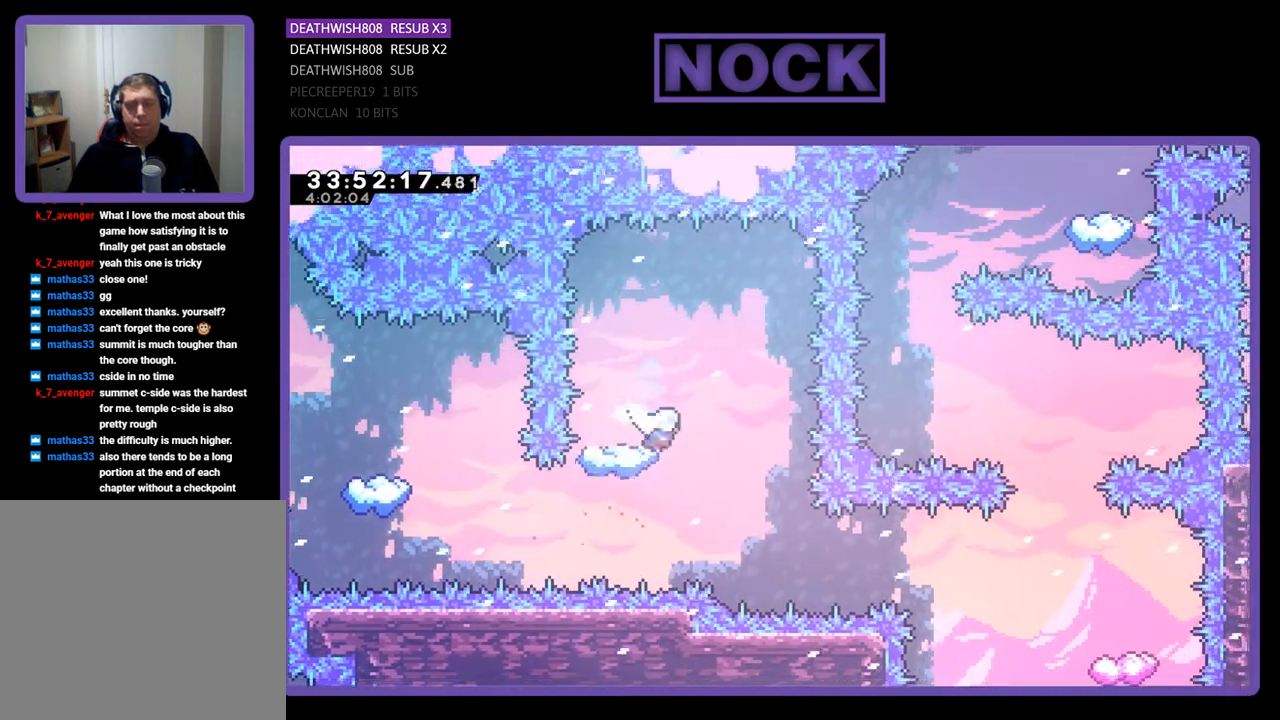
{"buttons": ["CIRCLE", "R2", "DPAD_RIGHT"], "events": [[100, "DPAD_RIGHT", "up"], [300, "DPAD_RIGHT", "down"], [400, "CIRCLE", "down"]]}
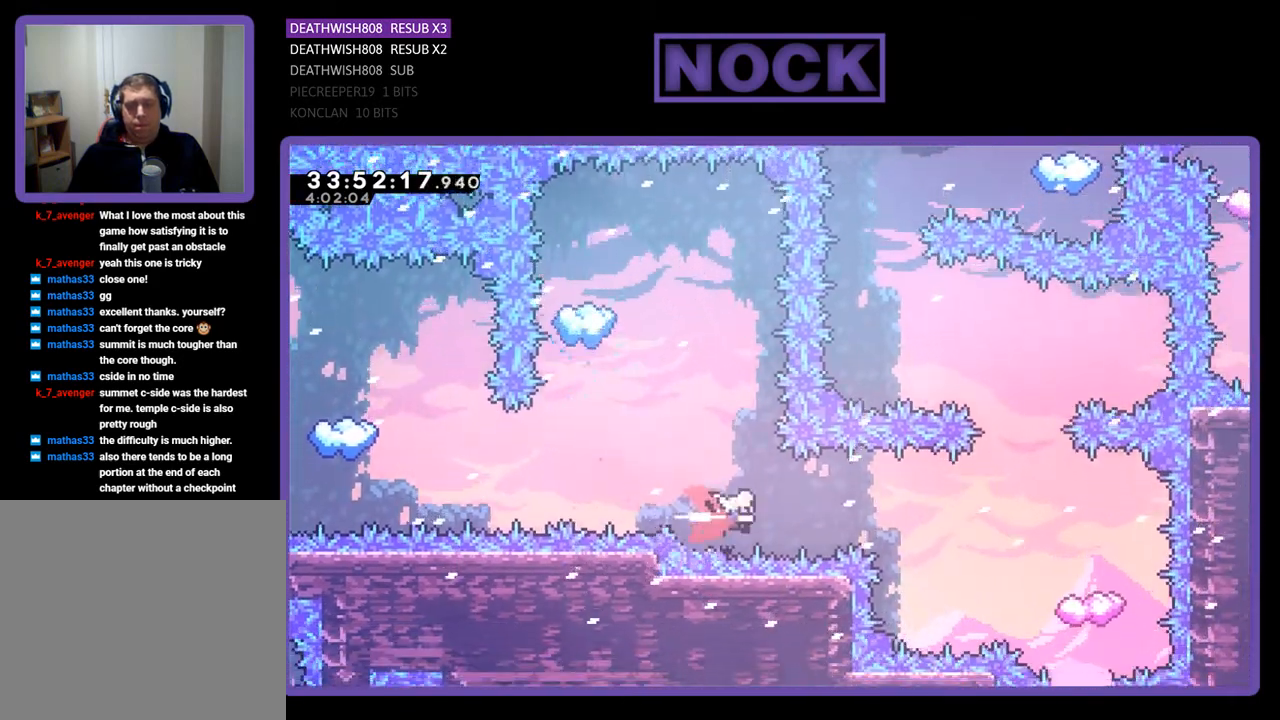
{"buttons": ["CIRCLE", "R2", "DPAD_RIGHT"], "events": [[200, "CIRCLE", "up"], [267, "CIRCLE", "down"], [267, "DPAD_UP", "down"], [467, "DPAD_UP", "up"]]}
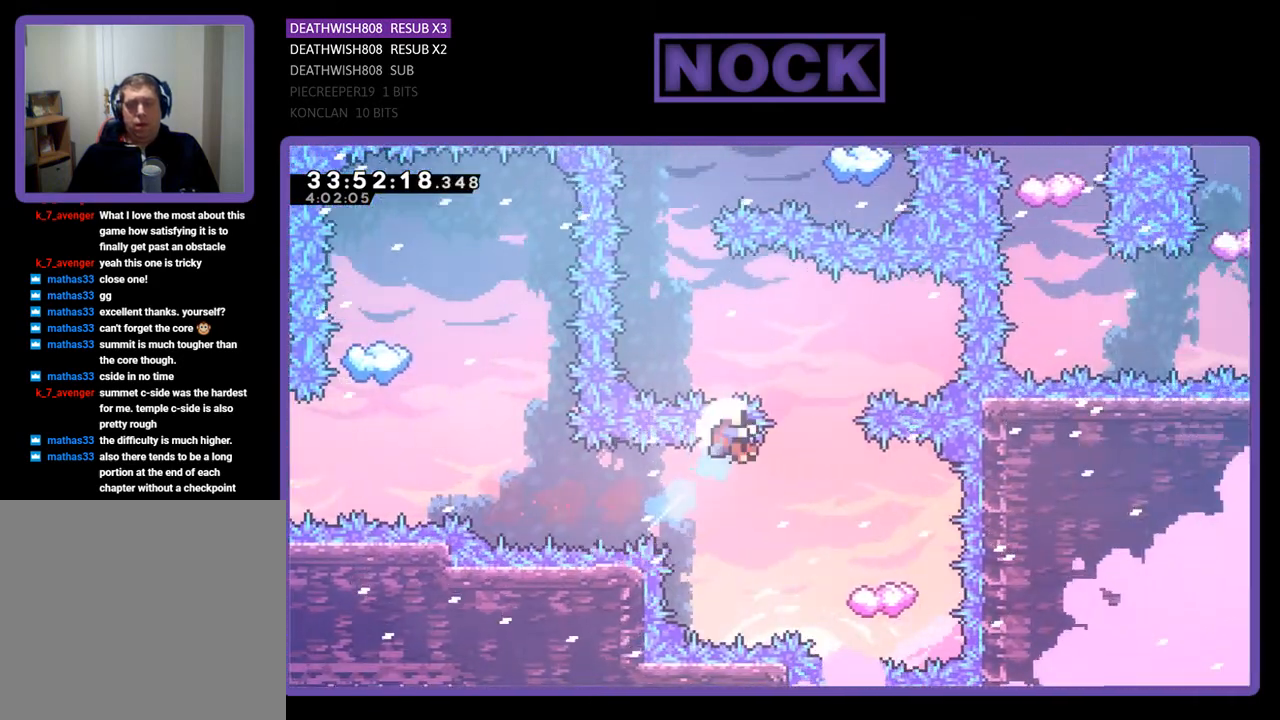
{"buttons": [], "events": [[67, "CIRCLE", "up"], [100, "DPAD_RIGHT", "up"], [367, "R2", "up"]]}
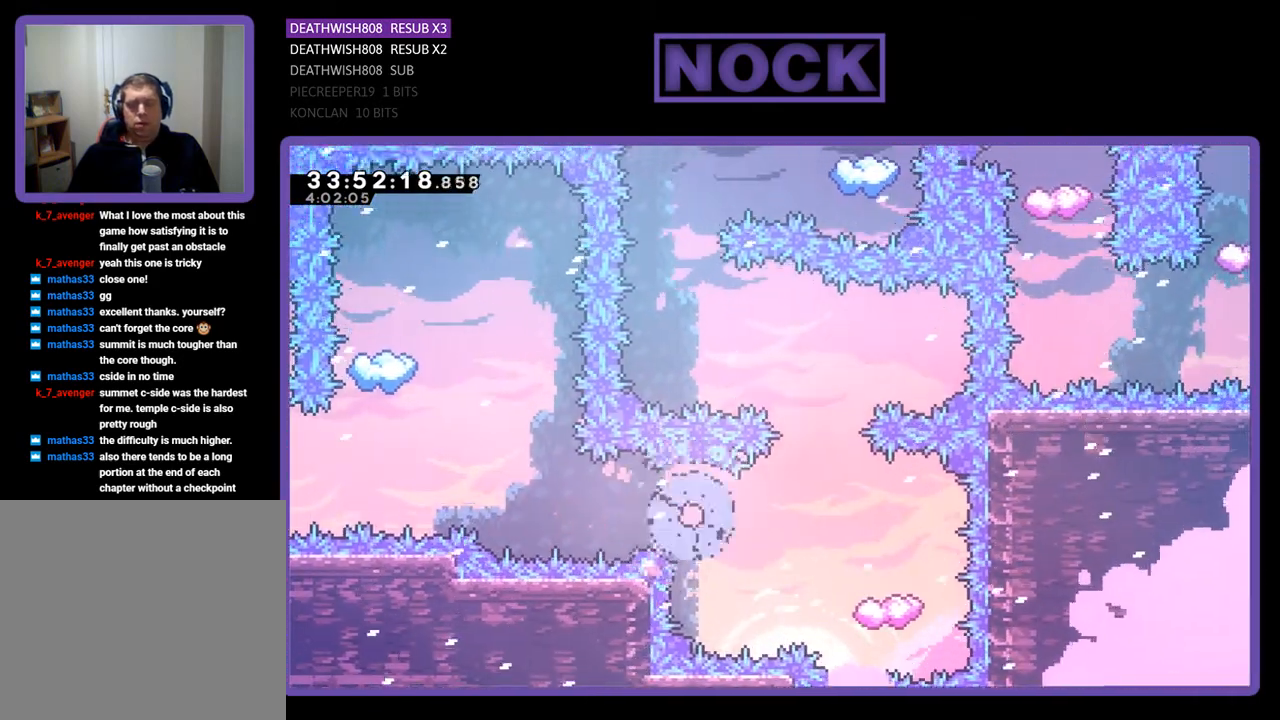
{"buttons": [], "events": []}
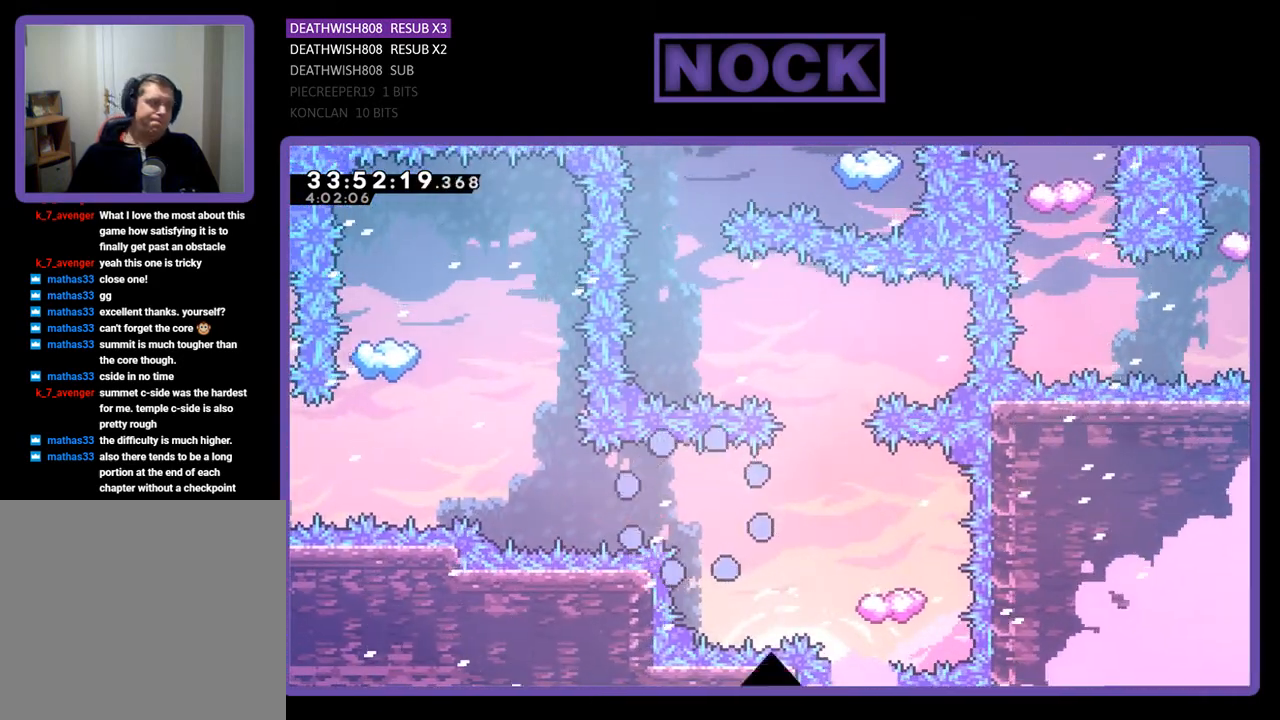
{"buttons": [], "events": []}
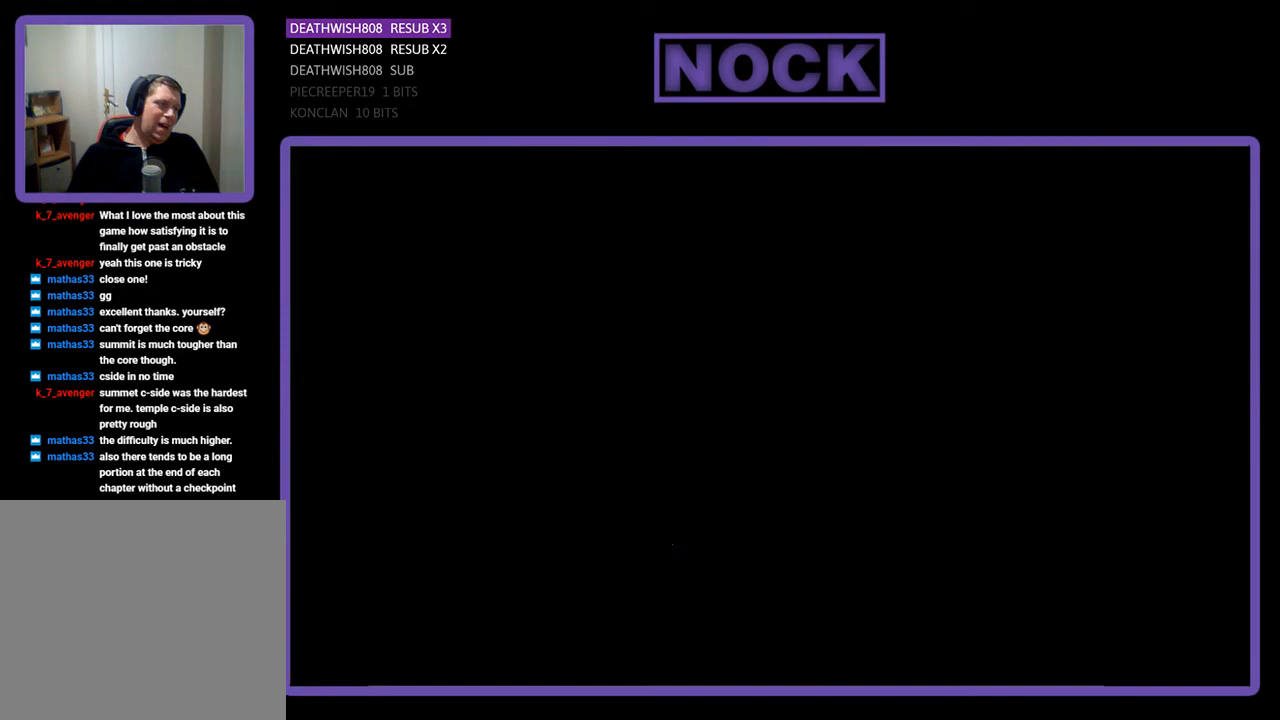
{"buttons": ["R2", "DPAD_UP", "DPAD_LEFT"], "events": [[133, "R2", "down"], [367, "DPAD_LEFT", "down"], [500, "DPAD_UP", "down"]]}
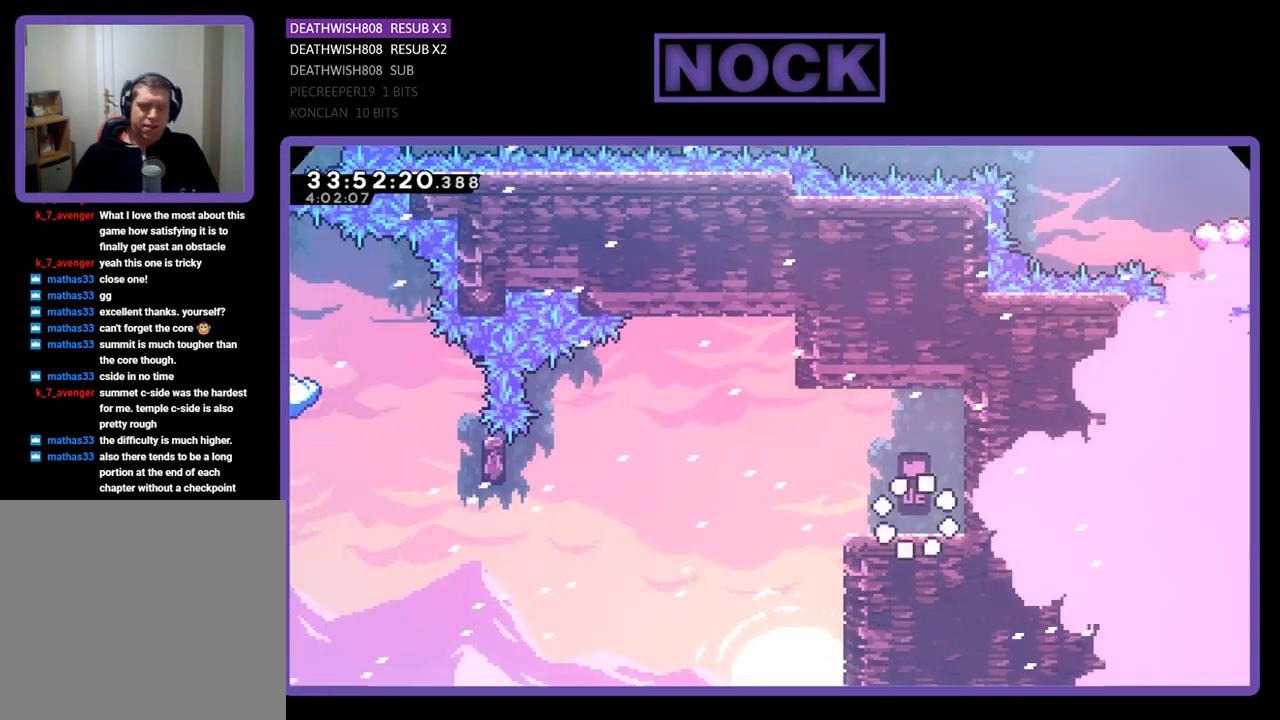
{"buttons": ["CROSS", "R2", "DPAD_LEFT"], "events": [[167, "DPAD_UP", "up"], [433, "CROSS", "down"]]}
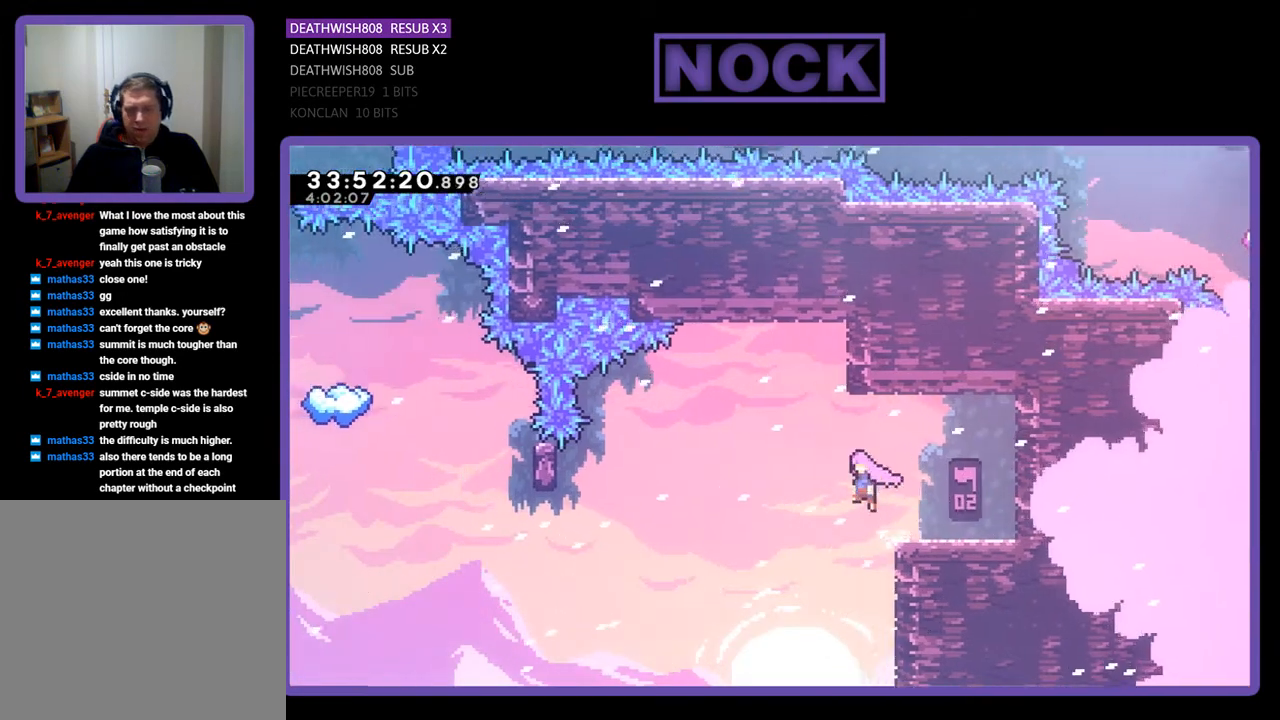
{"buttons": ["CIRCLE", "R2", "DPAD_LEFT"], "events": [[267, "CROSS", "up"], [500, "CIRCLE", "down"]]}
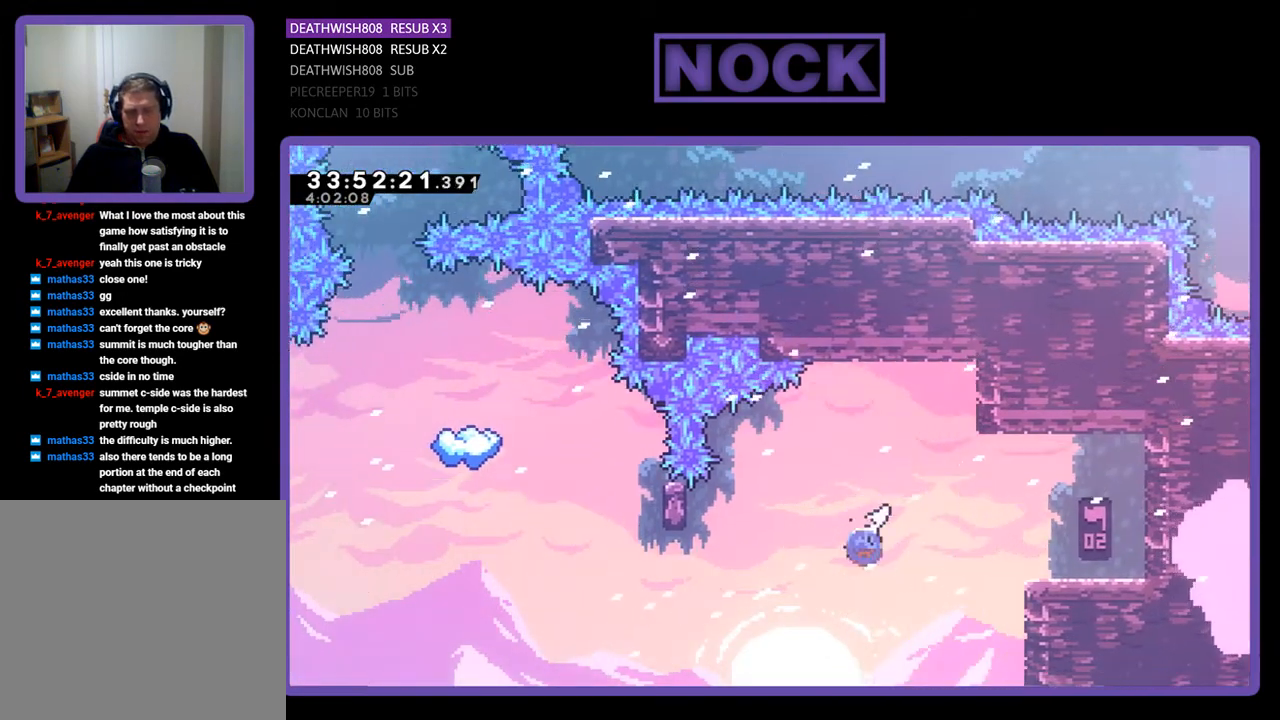
{"buttons": ["CIRCLE", "R2", "DPAD_UP"], "events": [[133, "CIRCLE", "up"], [367, "CIRCLE", "down"], [500, "DPAD_LEFT", "up"], [500, "DPAD_UP", "down"]]}
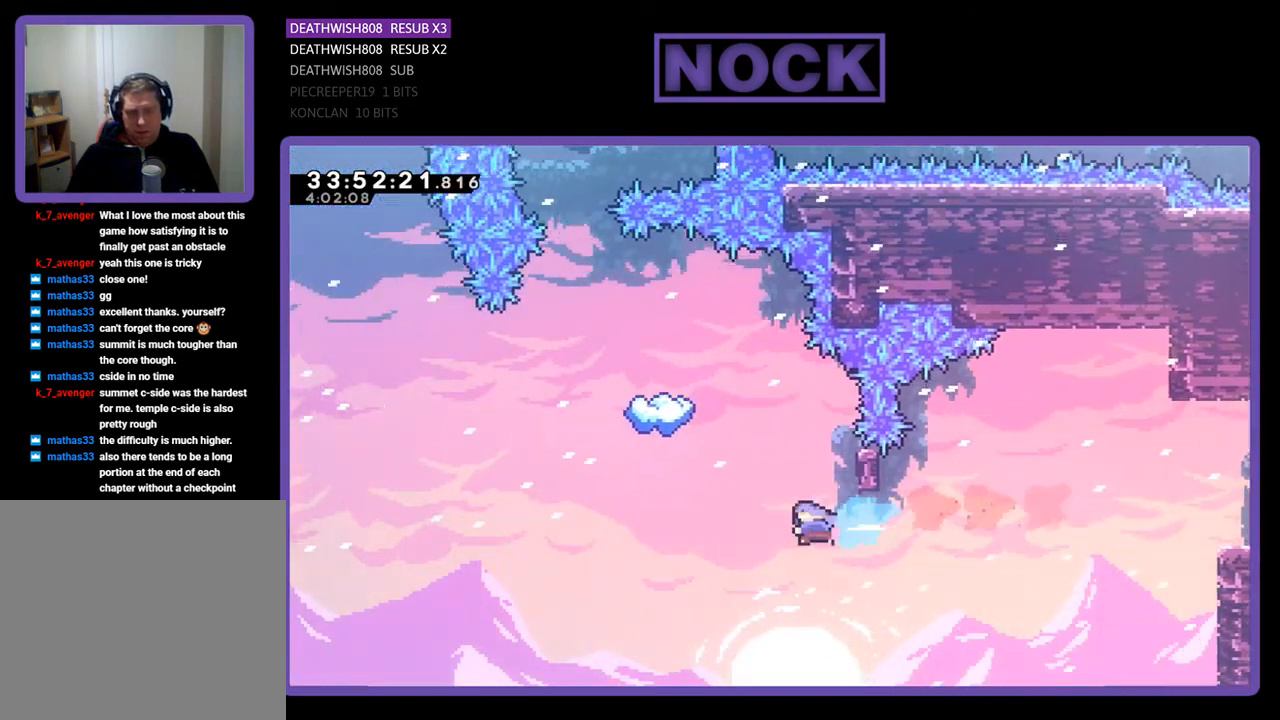
{"buttons": ["CIRCLE", "R2", "DPAD_UP", "DPAD_RIGHT"], "events": [[33, "CIRCLE", "up"], [100, "DPAD_RIGHT", "down"], [200, "DPAD_UP", "up"], [267, "DPAD_RIGHT", "up"], [300, "DPAD_RIGHT", "down"], [400, "CIRCLE", "down"], [500, "DPAD_UP", "down"]]}